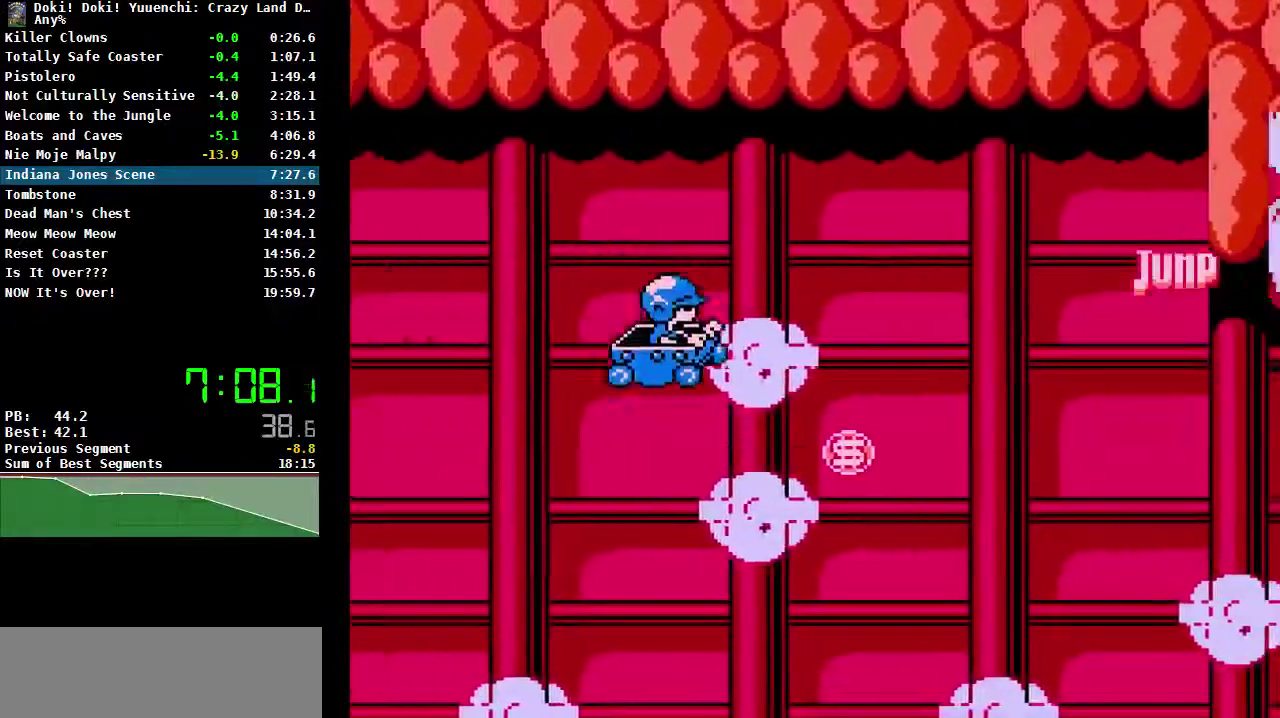
Gameplay with a controller (Nintendo layout); each line is a JSON object with the inputs held at the frame after it. "events" lists button and stick changes between this image and that frame as [ms after this image, input, new state], when the widget could be followed in between. Not read: L3 R3.
{"buttons": ["B"], "events": []}
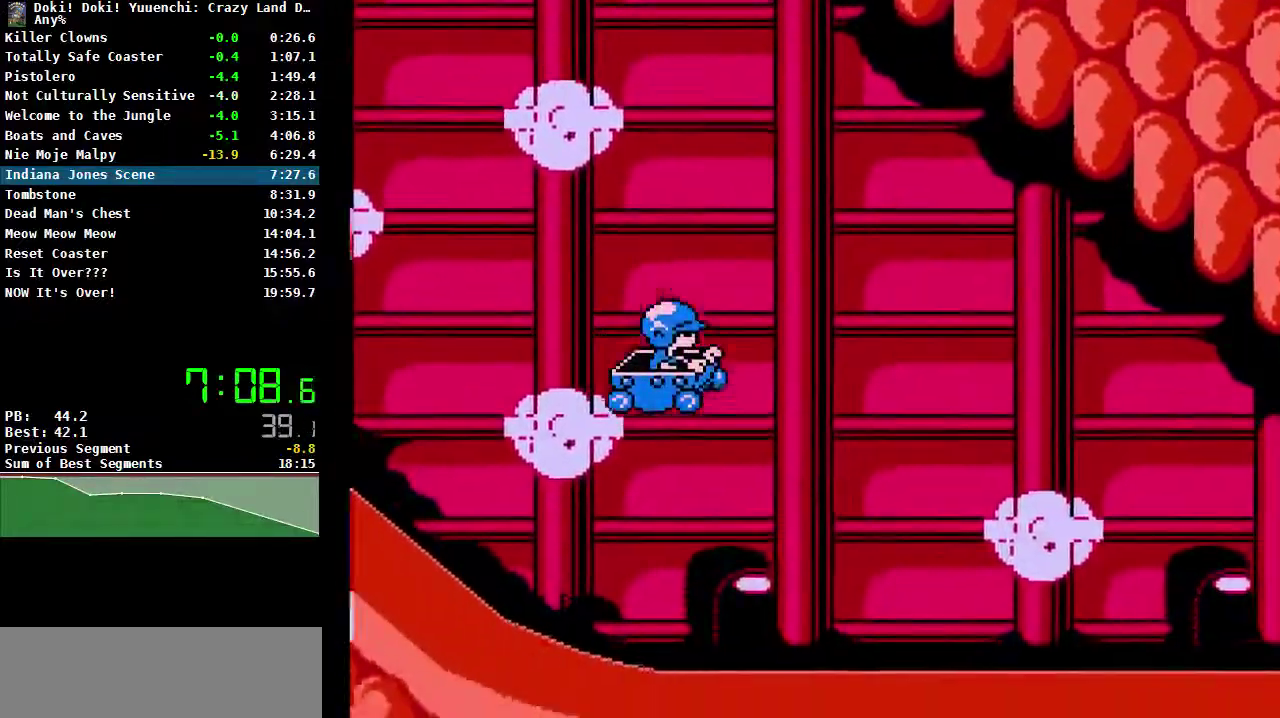
{"buttons": ["B"], "events": []}
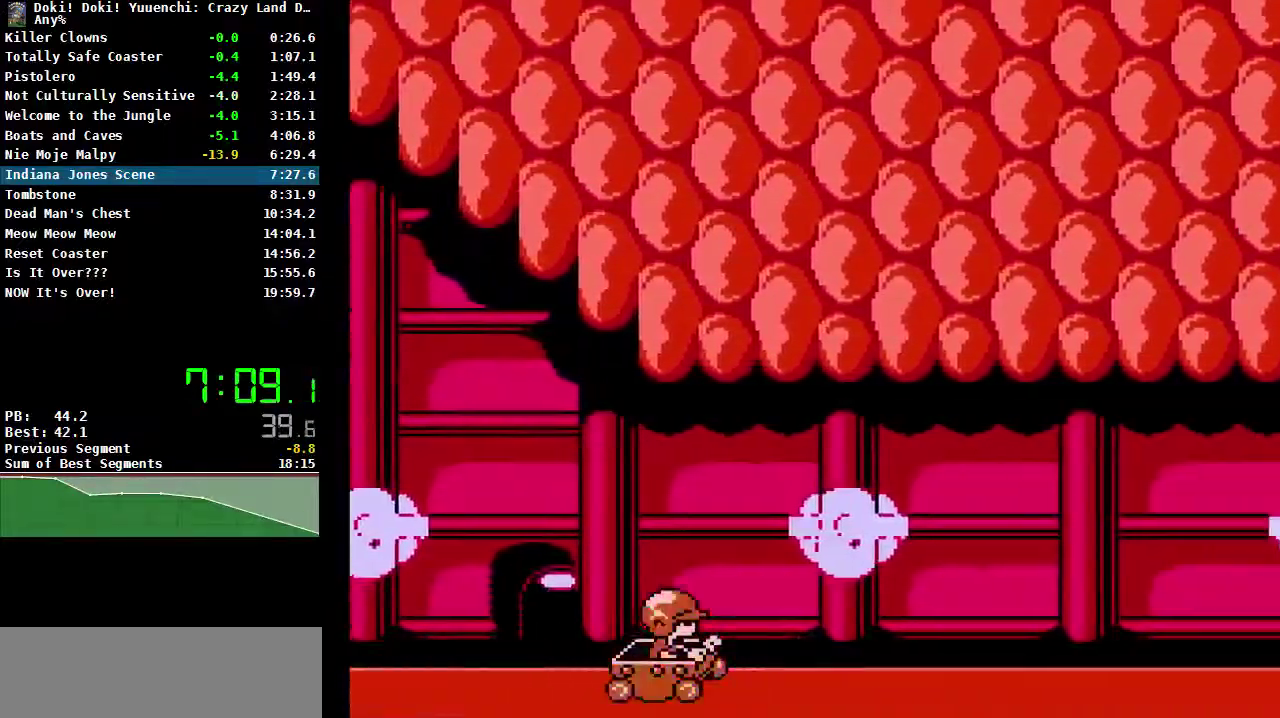
{"buttons": ["B"], "events": []}
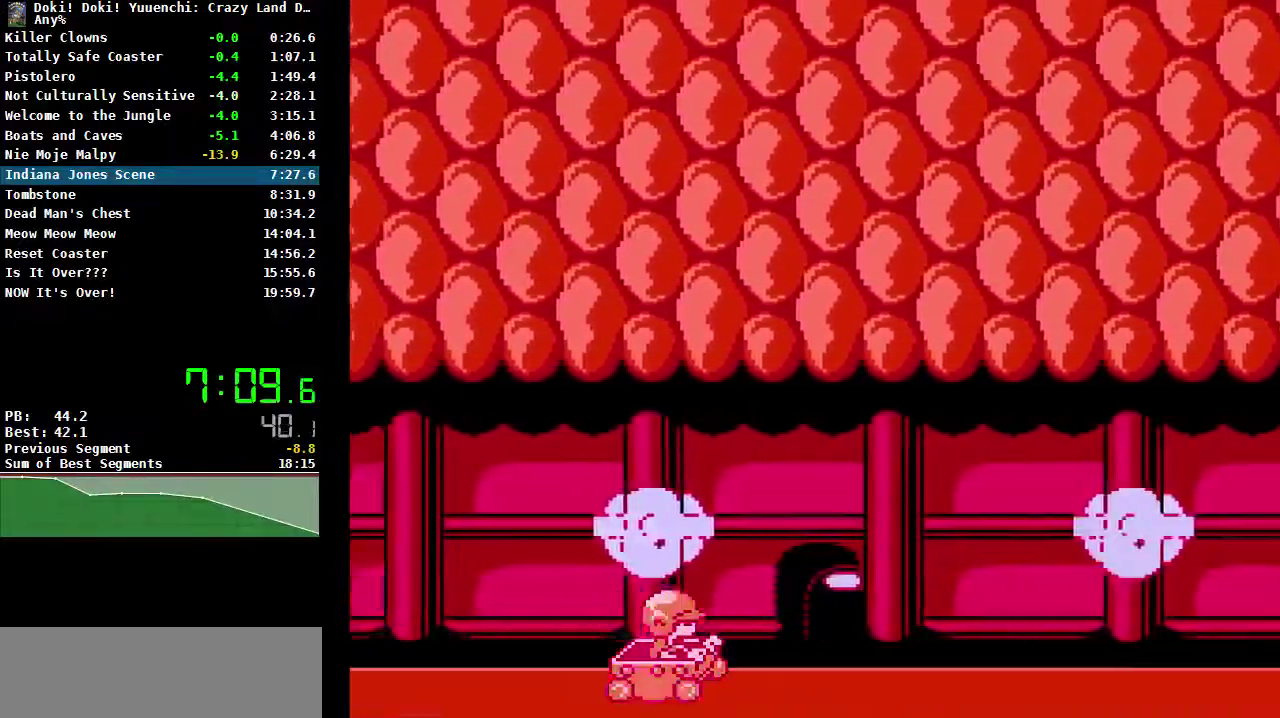
{"buttons": ["B"], "events": []}
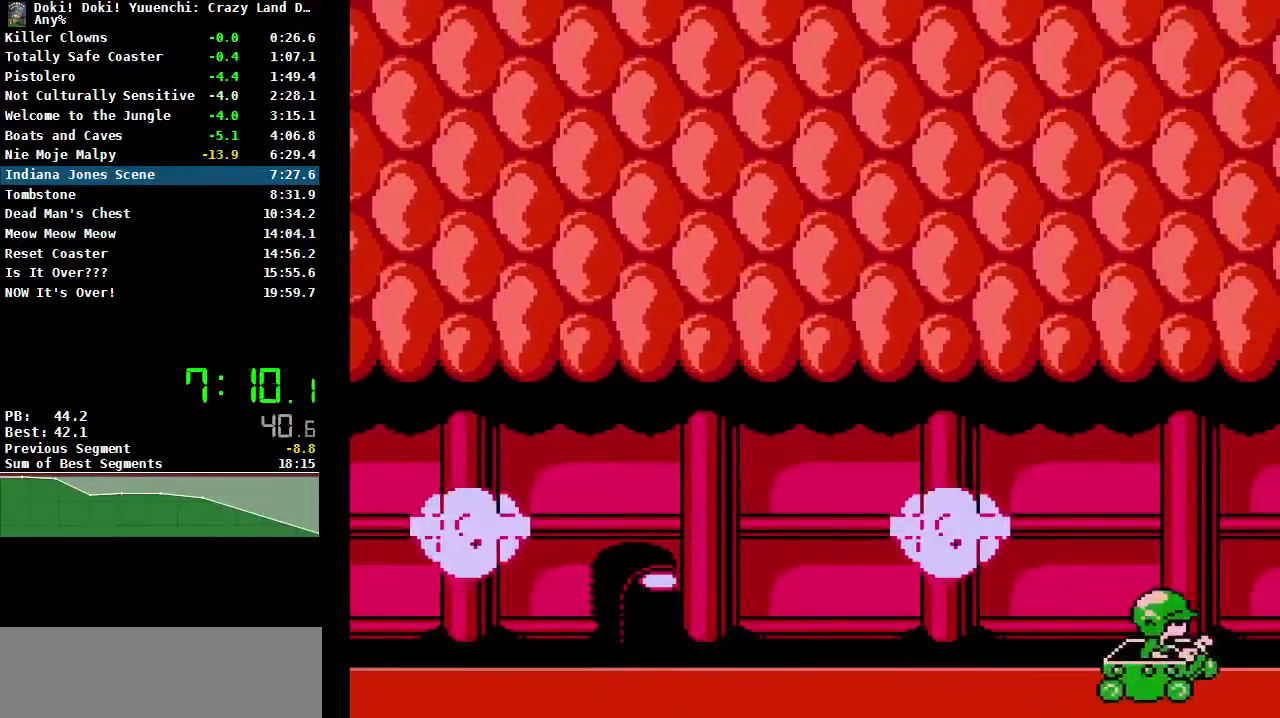
{"buttons": [], "events": [[183, "B", "up"]]}
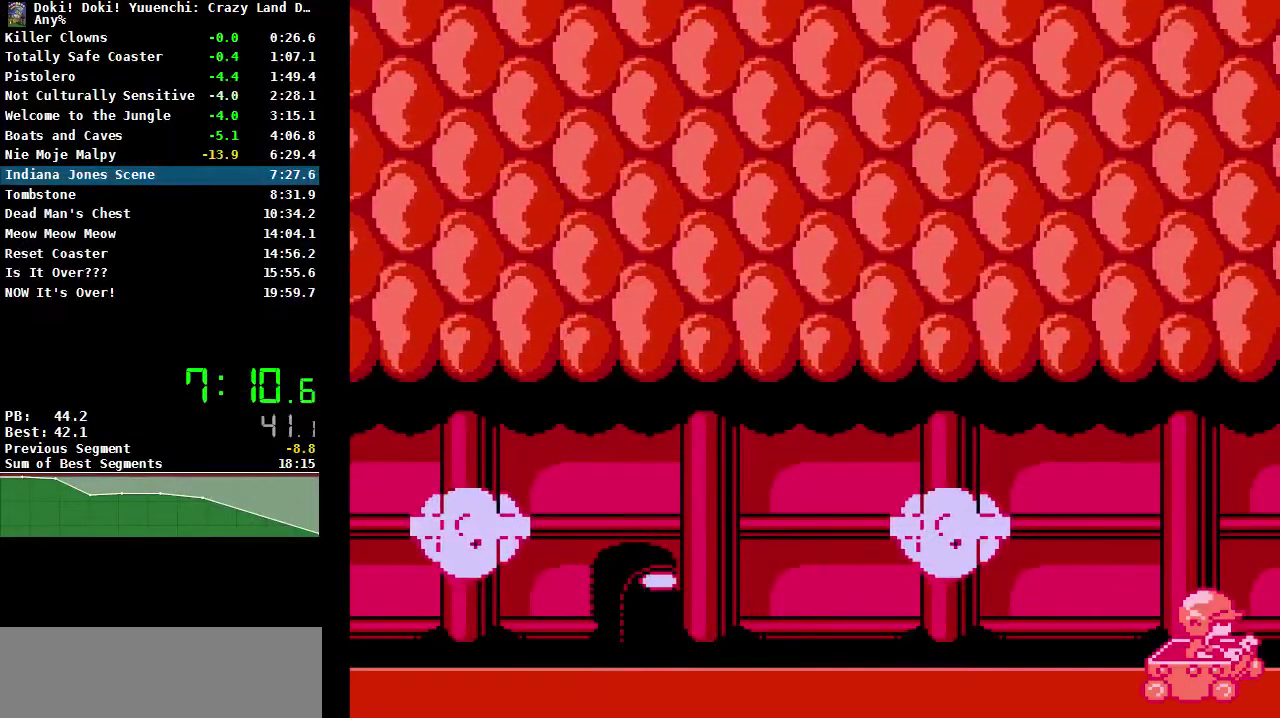
{"buttons": [], "events": []}
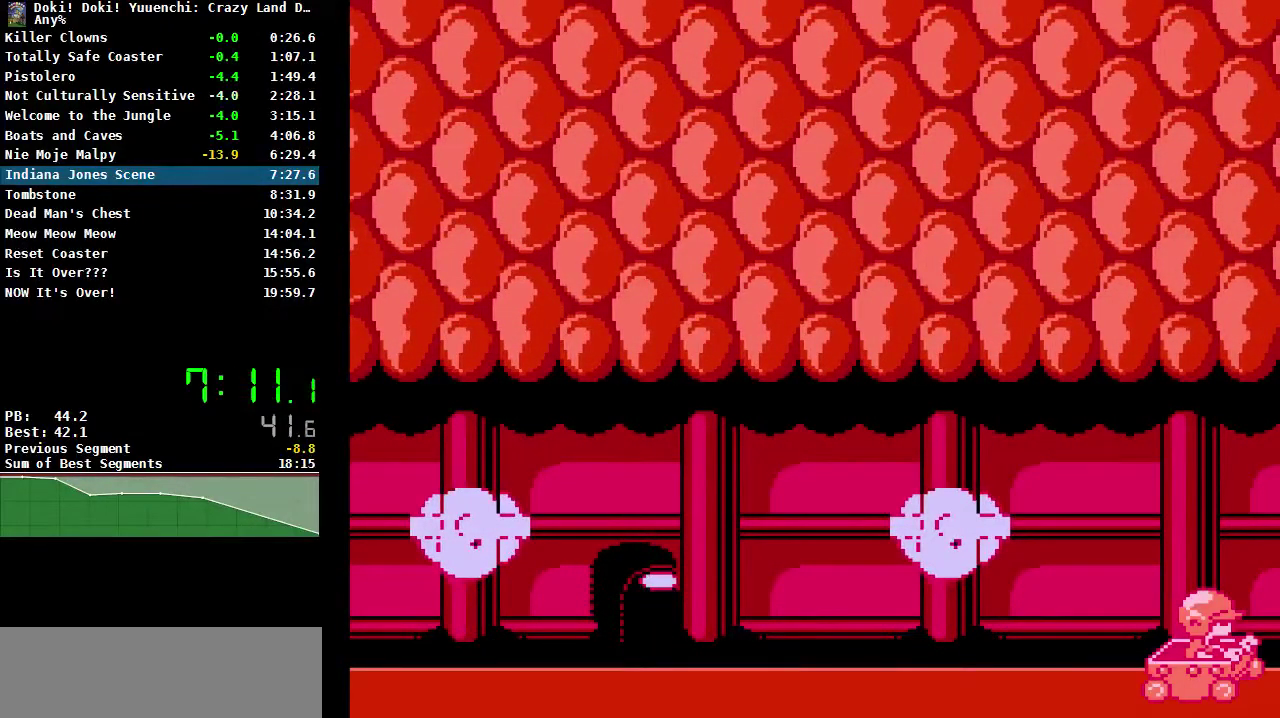
{"buttons": [], "events": []}
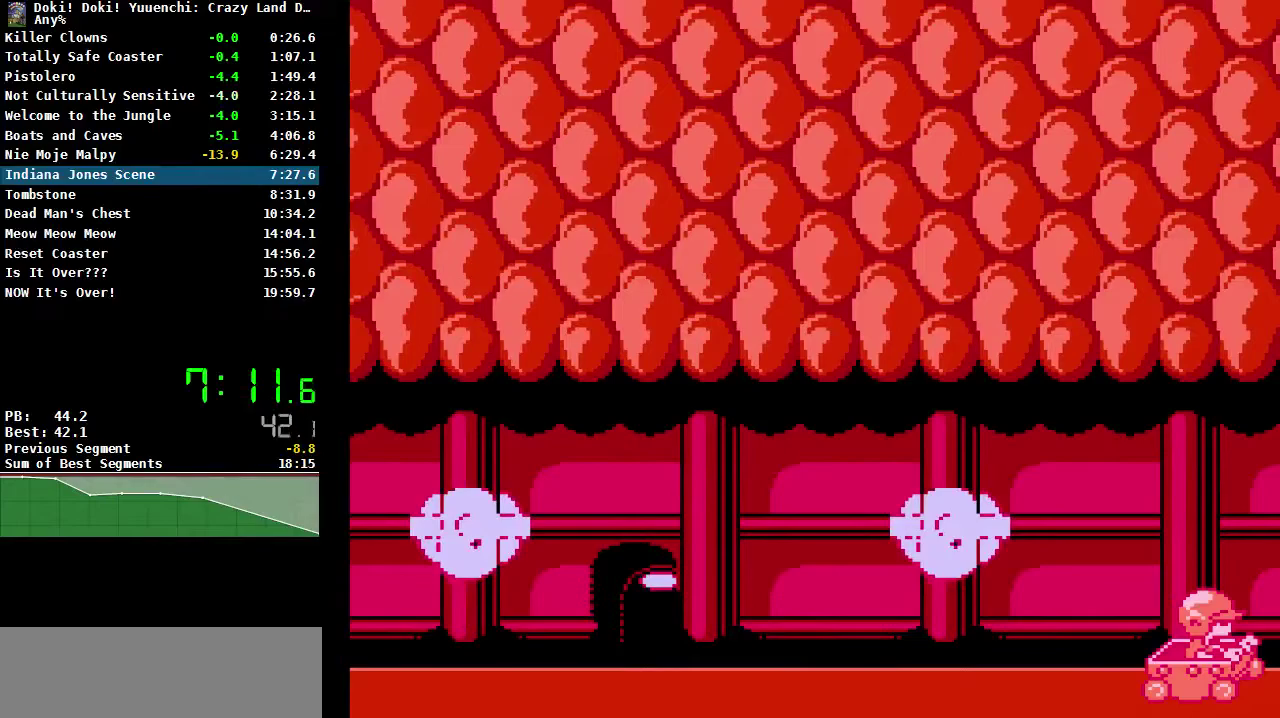
{"buttons": [], "events": []}
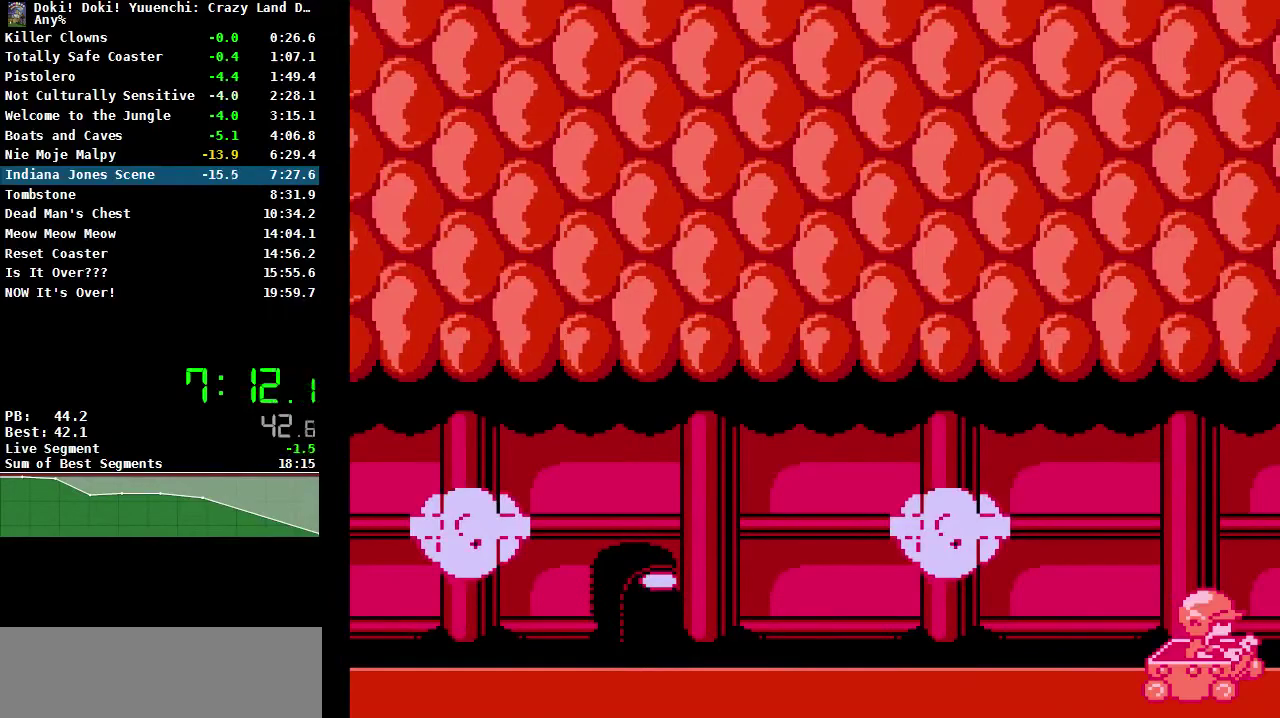
{"buttons": [], "events": []}
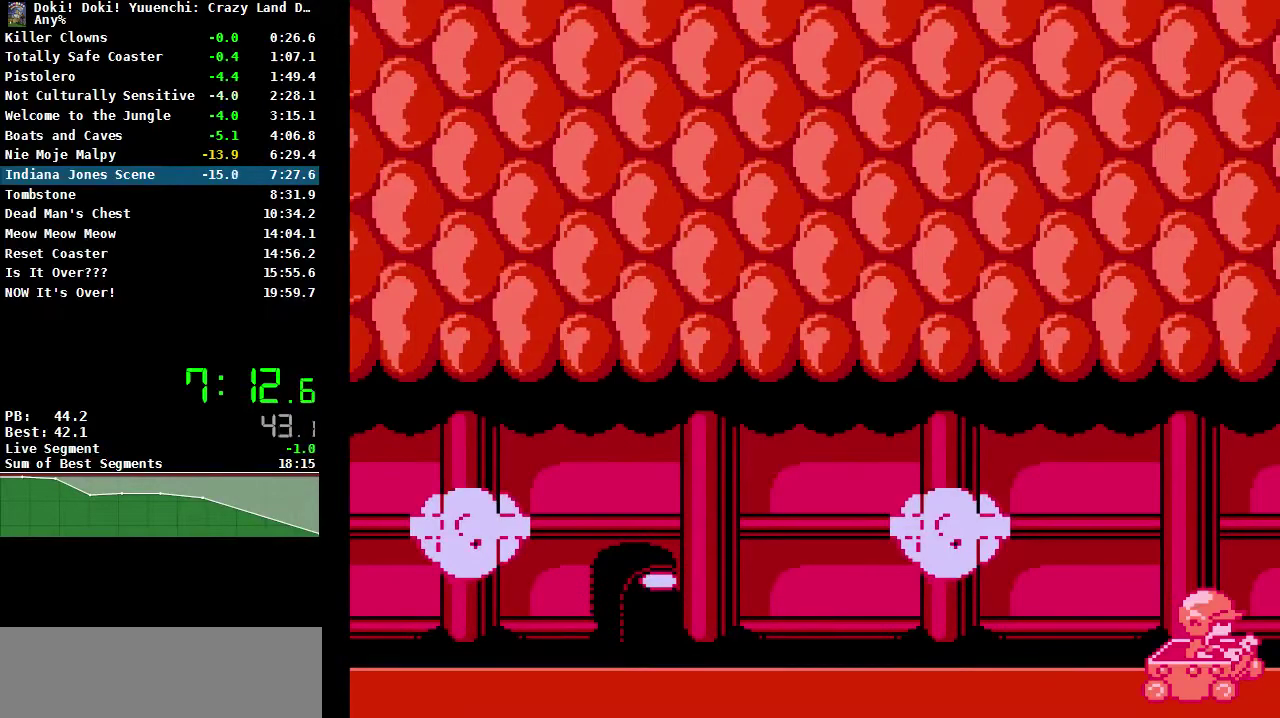
{"buttons": [], "events": []}
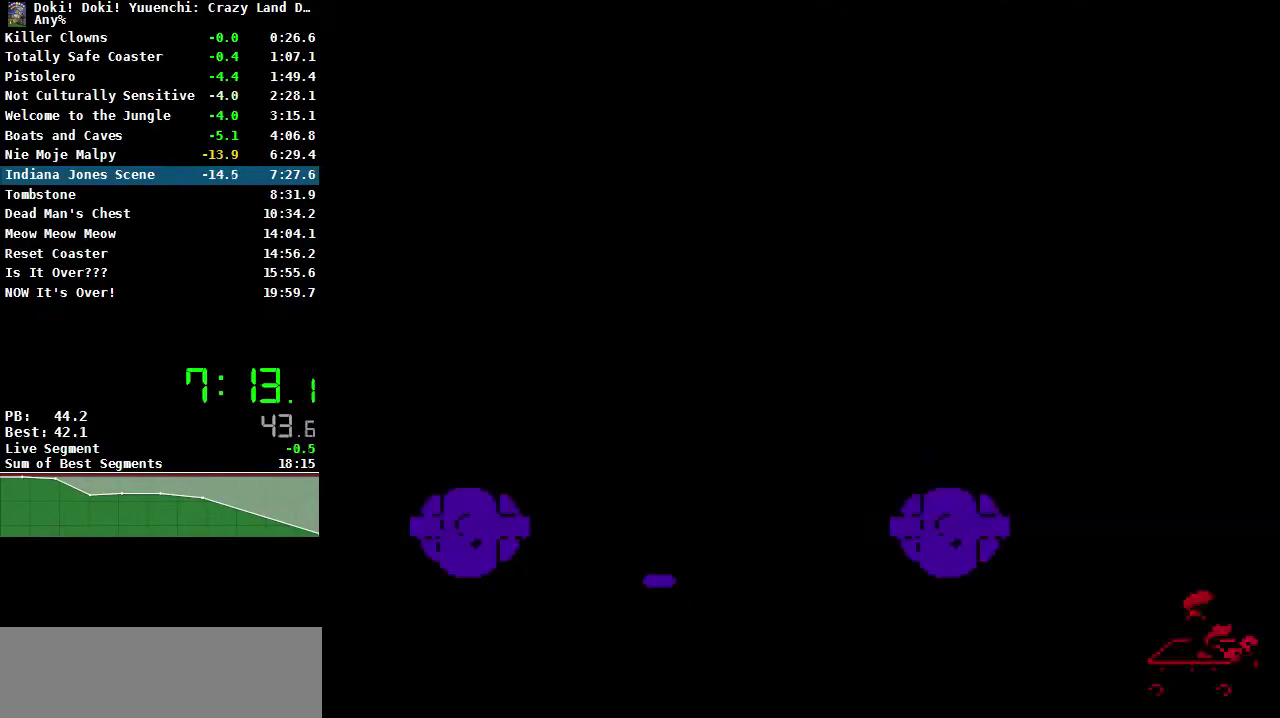
{"buttons": [], "events": []}
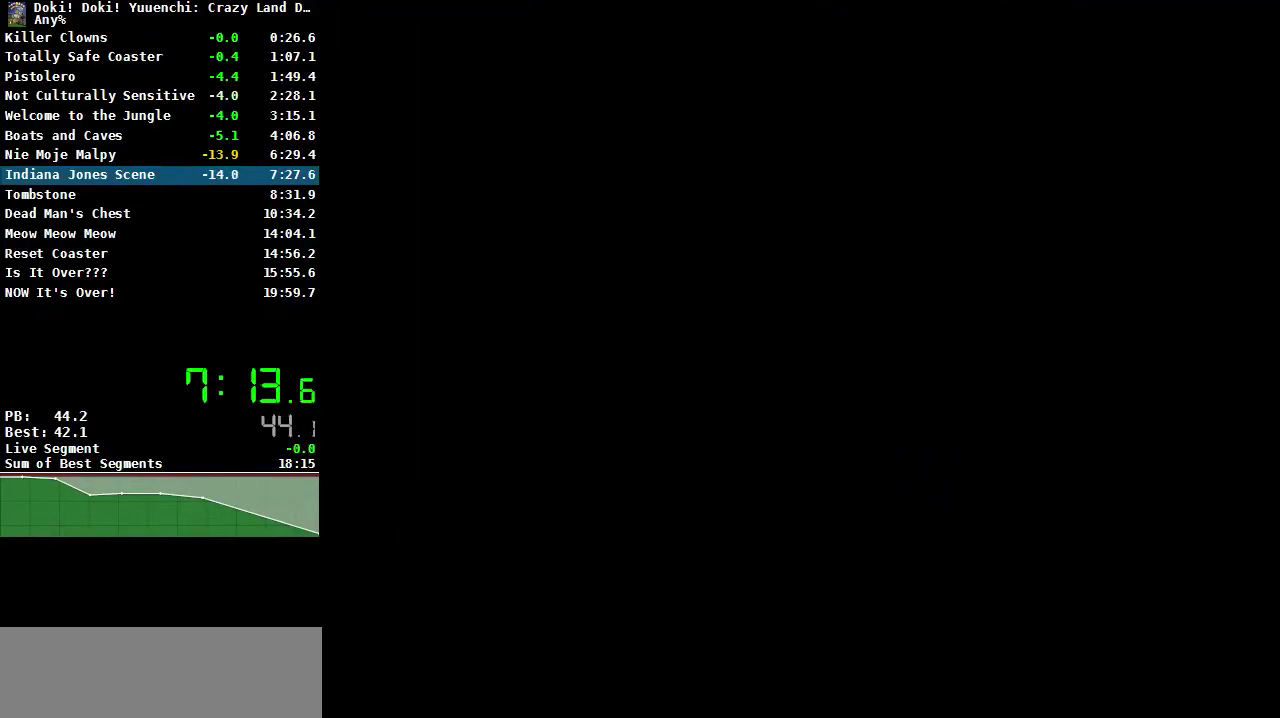
{"buttons": [], "events": []}
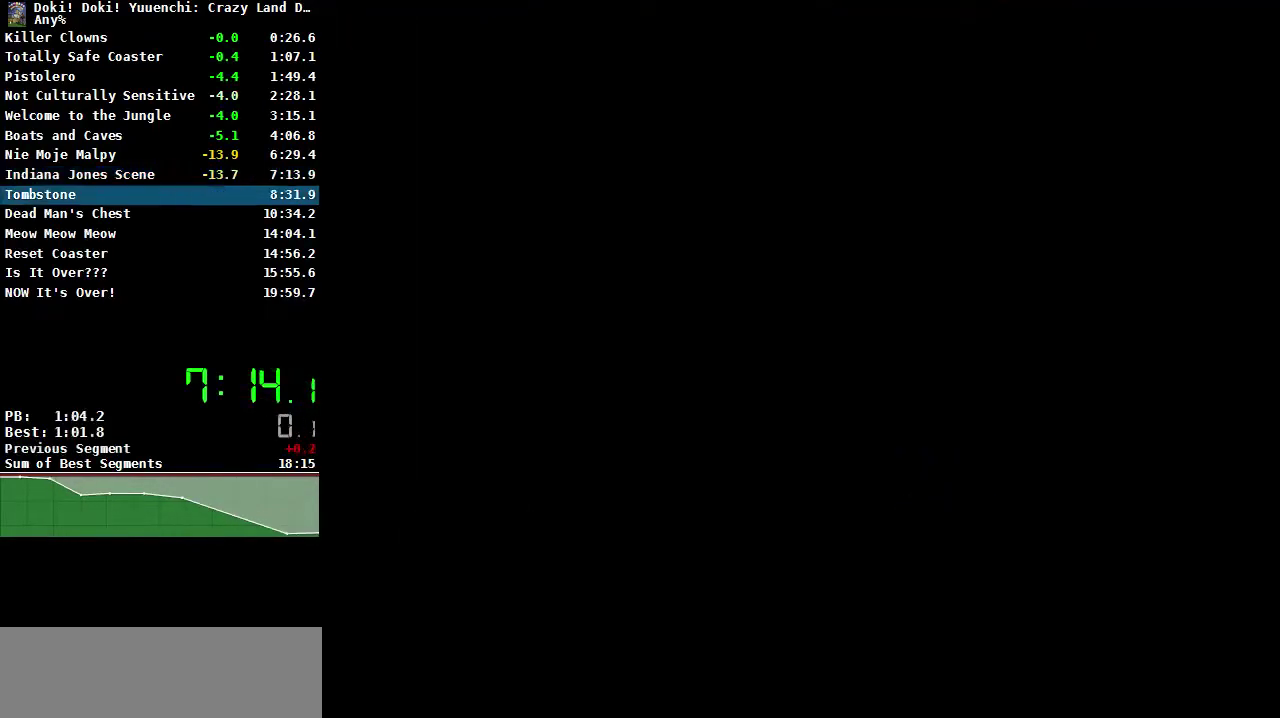
{"buttons": ["A"], "events": [[450, "A", "down"]]}
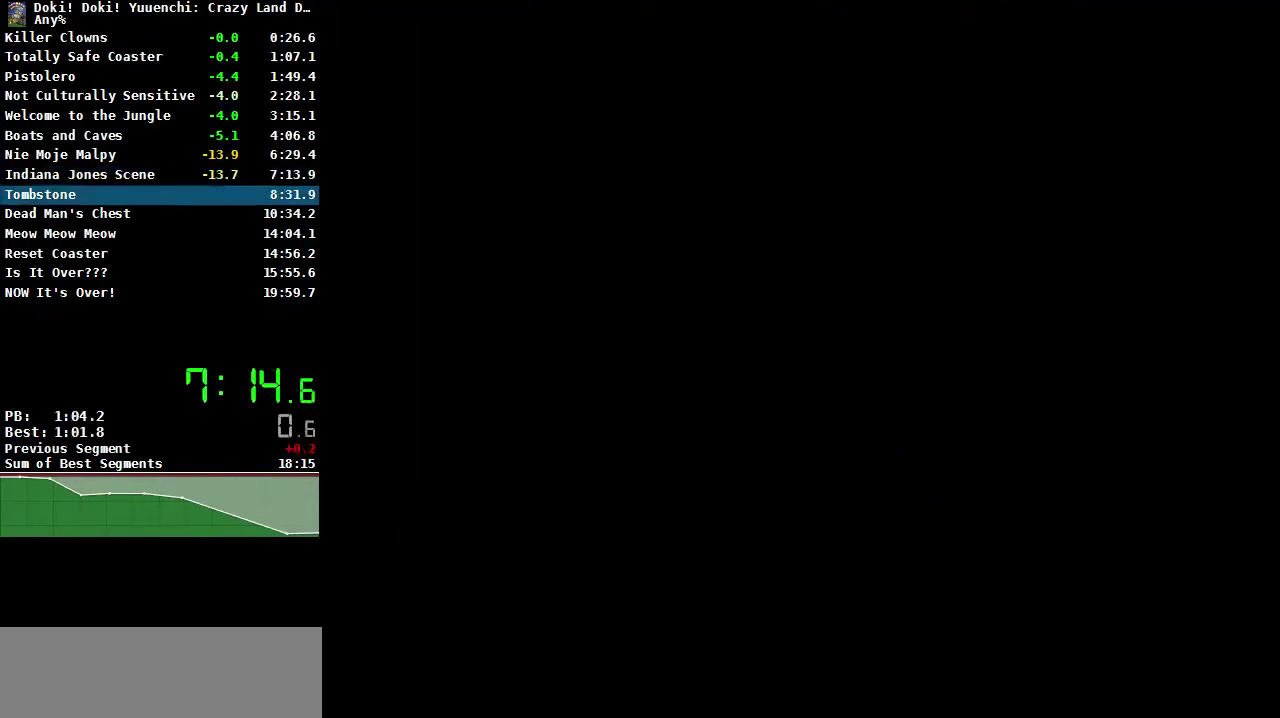
{"buttons": ["A"], "events": [[50, "A", "up"], [133, "A", "down"], [200, "A", "up"], [300, "A", "down"], [367, "A", "up"], [450, "A", "down"]]}
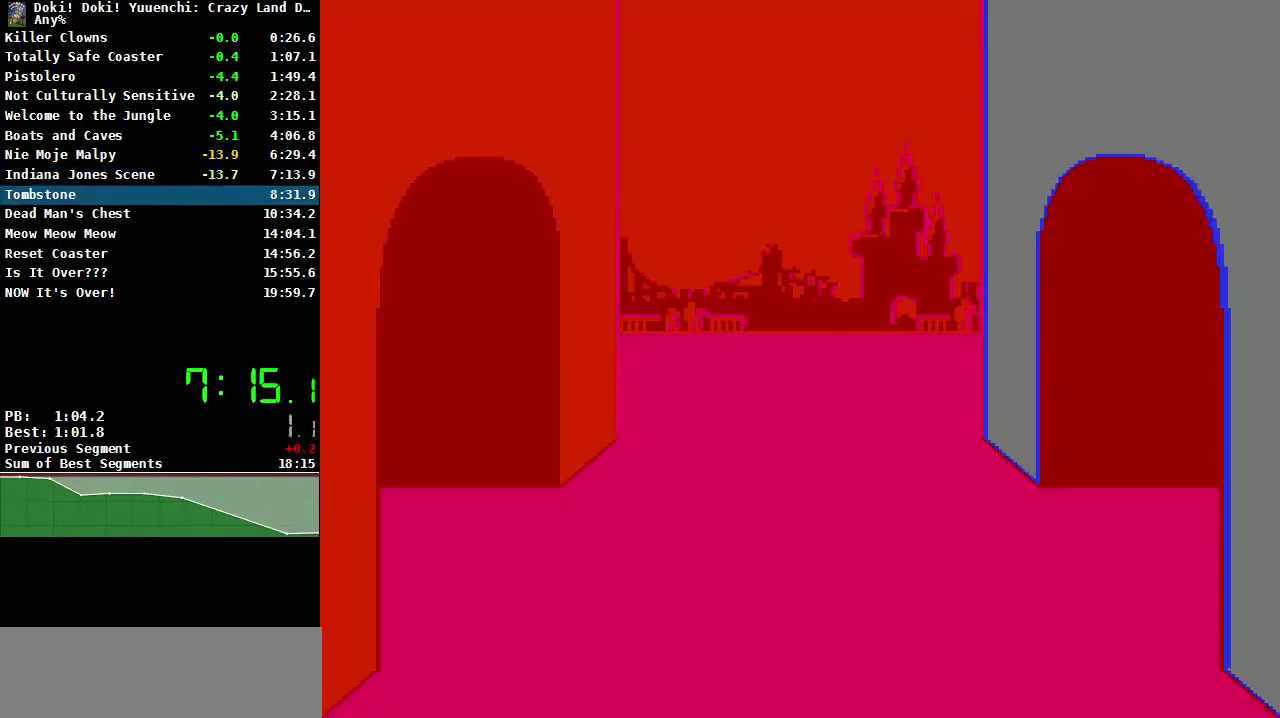
{"buttons": ["DPAD_RIGHT"], "events": [[17, "A", "up"], [100, "A", "down"], [167, "A", "up"], [233, "A", "down"], [417, "DPAD_RIGHT", "down"], [450, "A", "up"]]}
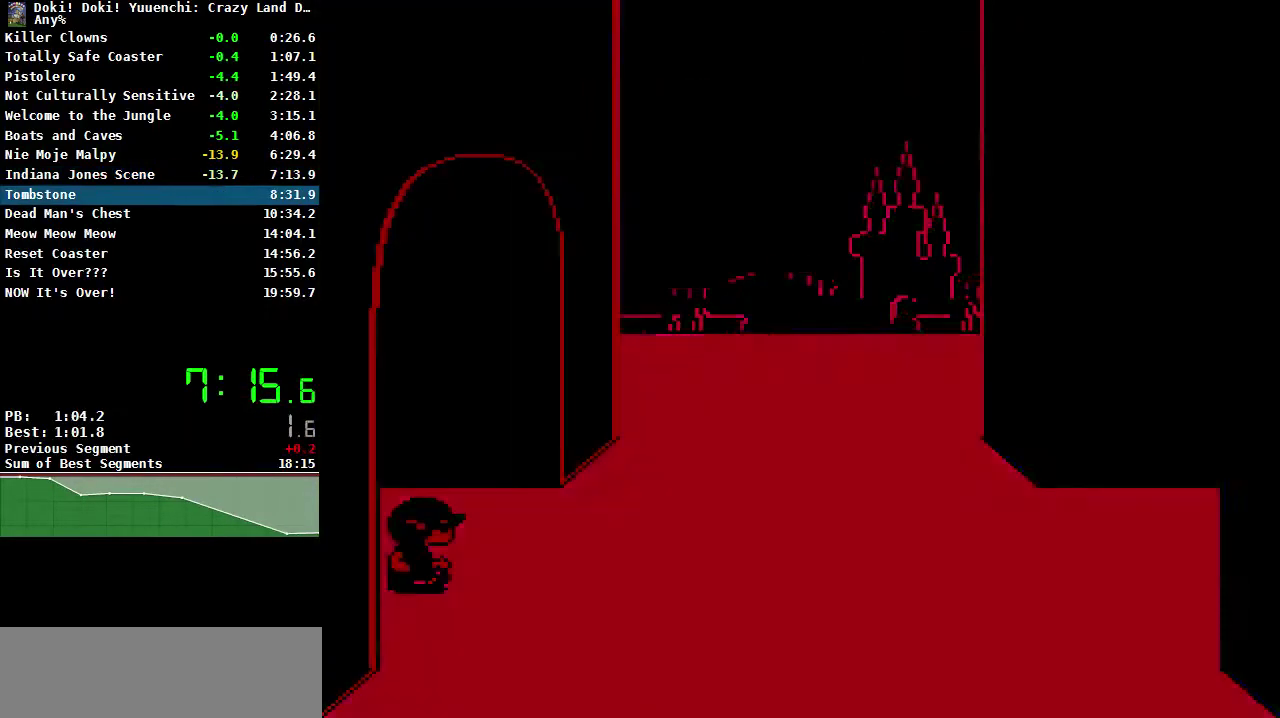
{"buttons": ["DPAD_RIGHT"], "events": []}
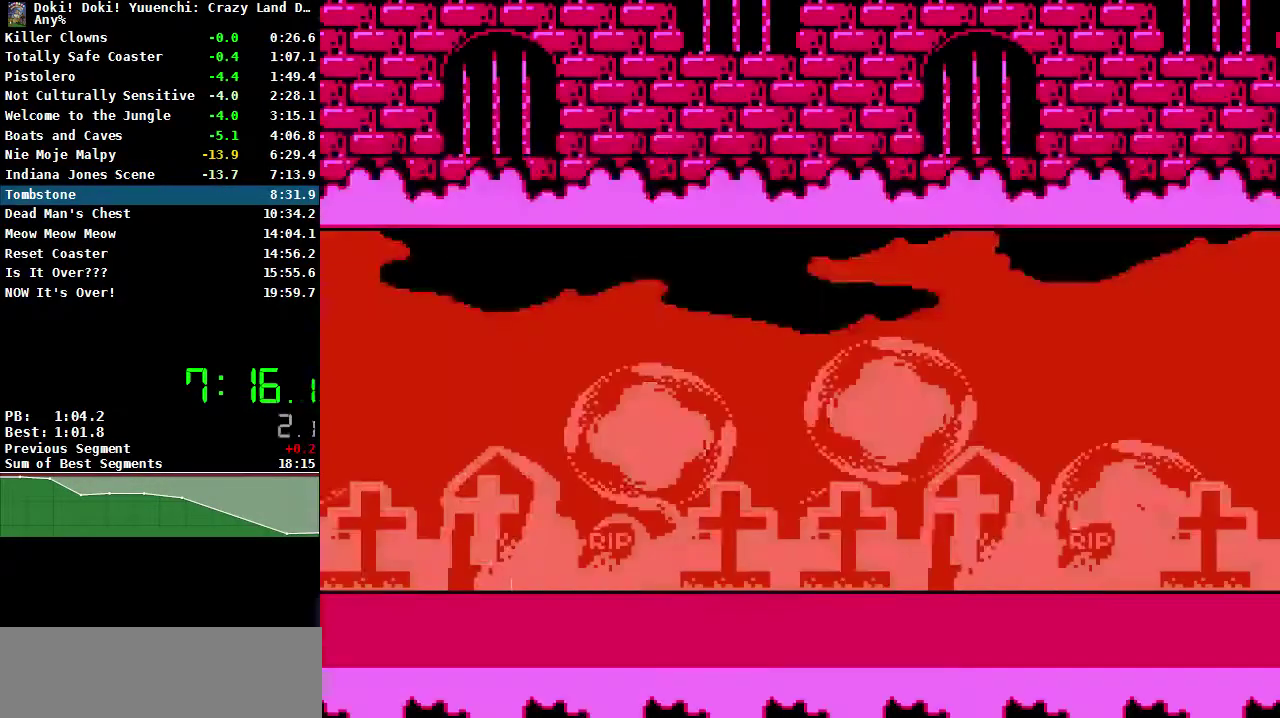
{"buttons": ["DPAD_RIGHT"], "events": []}
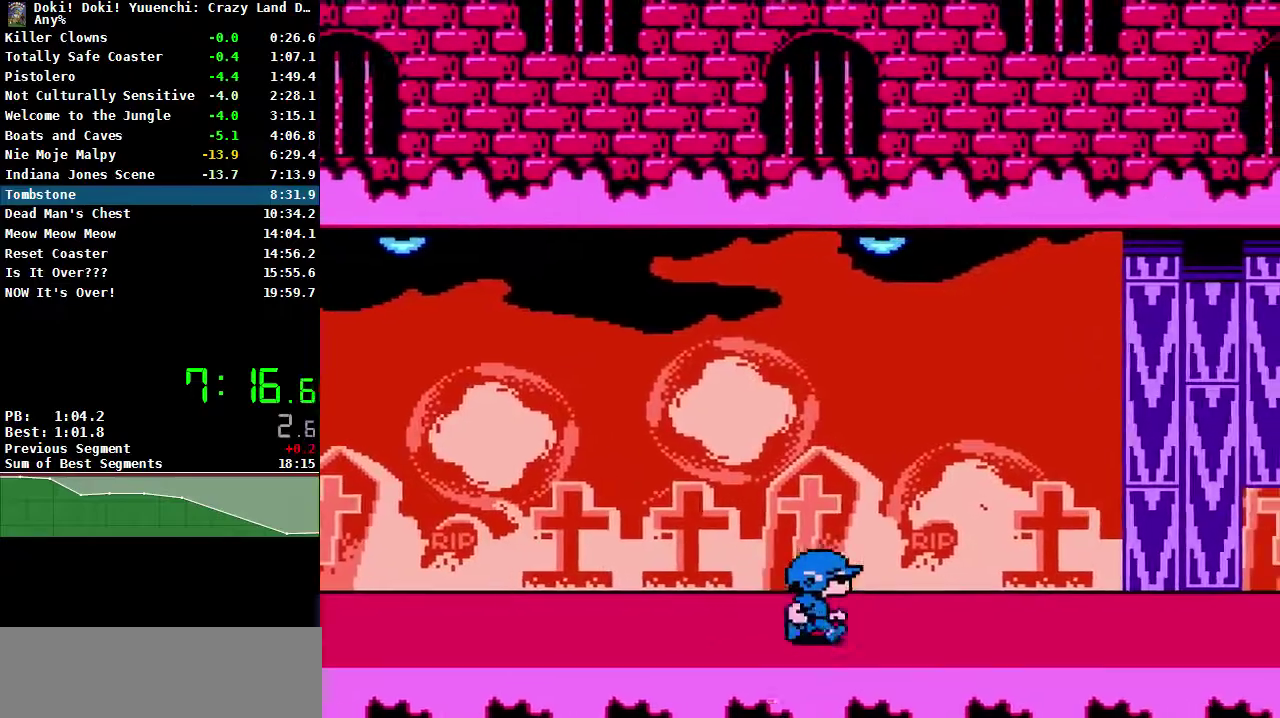
{"buttons": ["DPAD_RIGHT"], "events": []}
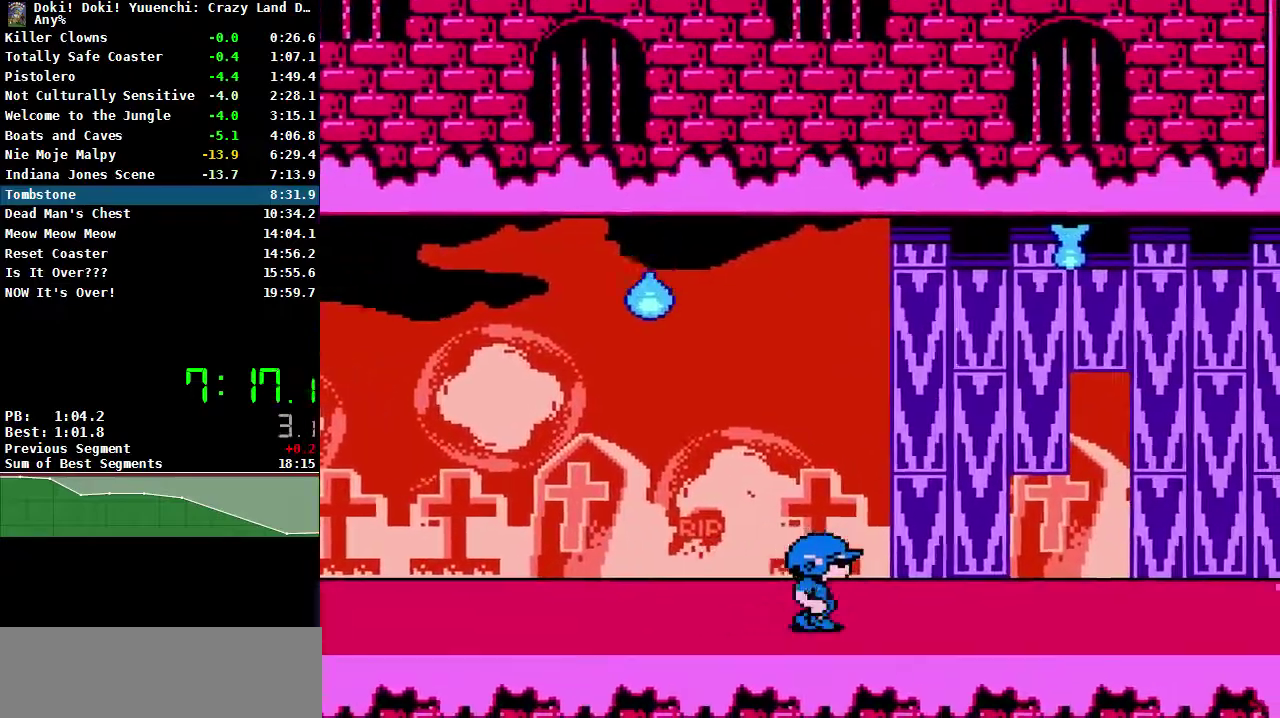
{"buttons": ["DPAD_RIGHT"], "events": []}
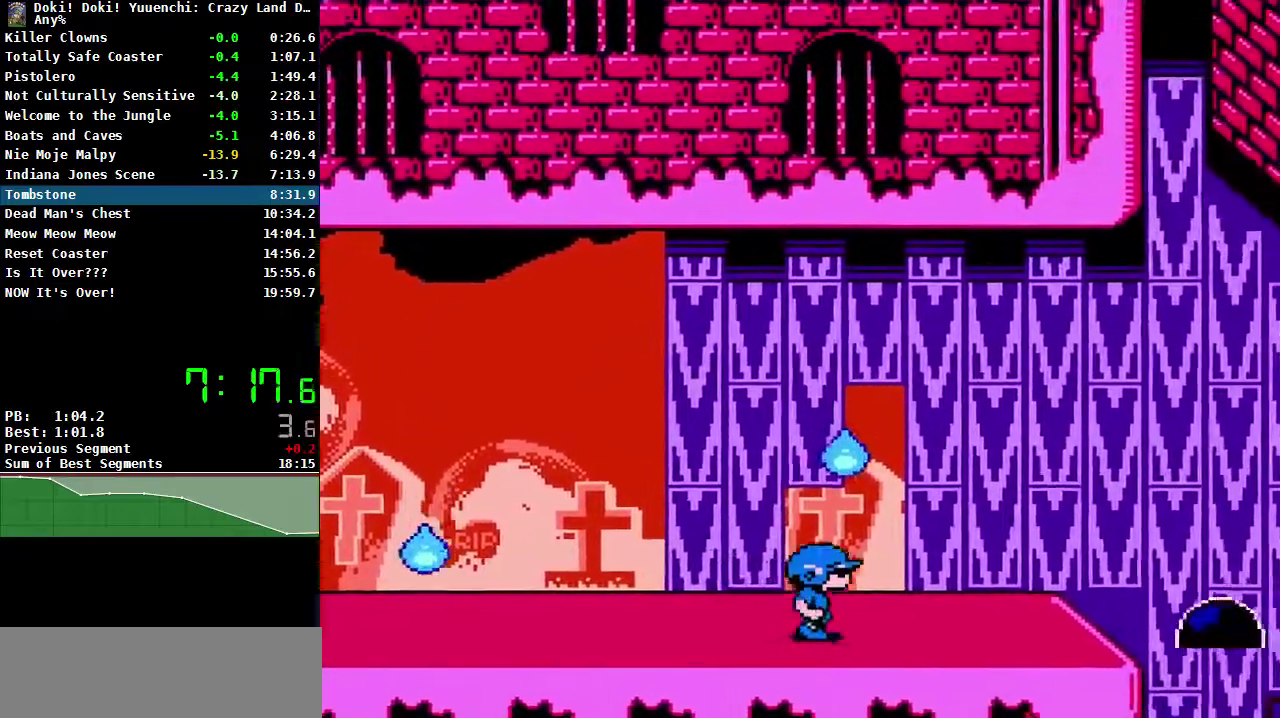
{"buttons": ["DPAD_RIGHT"], "events": []}
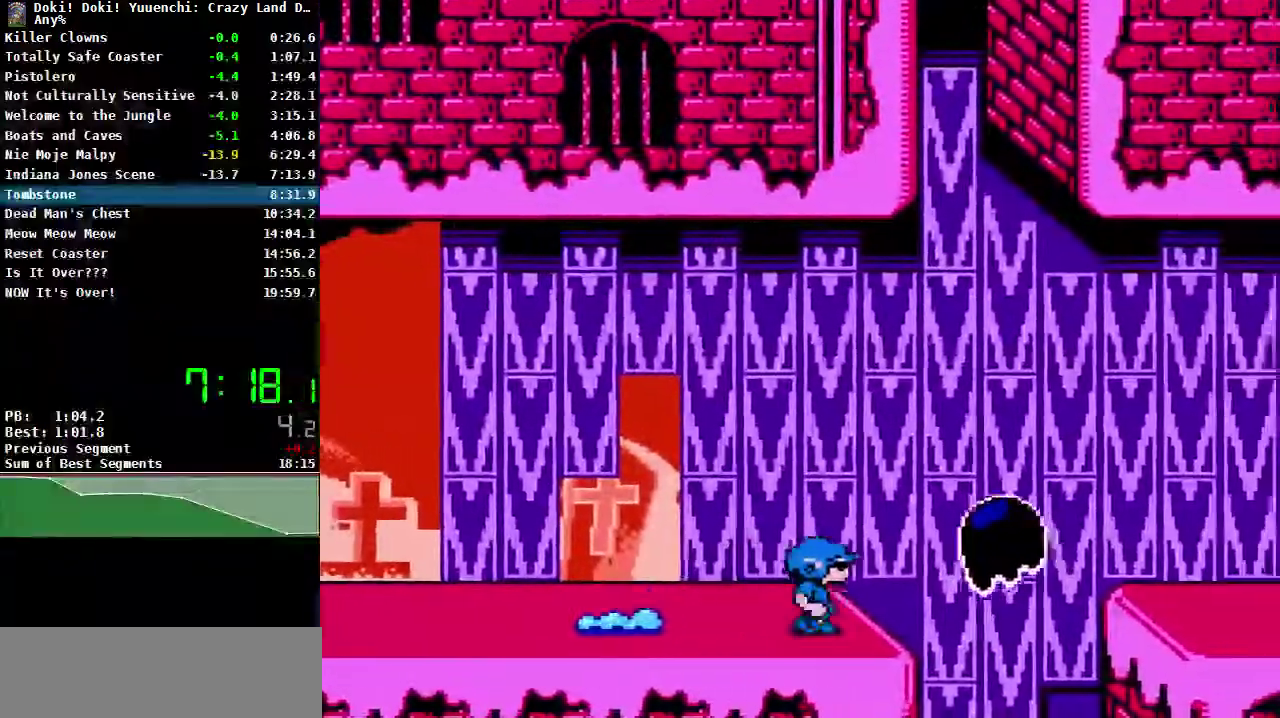
{"buttons": ["A", "DPAD_RIGHT"], "events": [[150, "A", "down"]]}
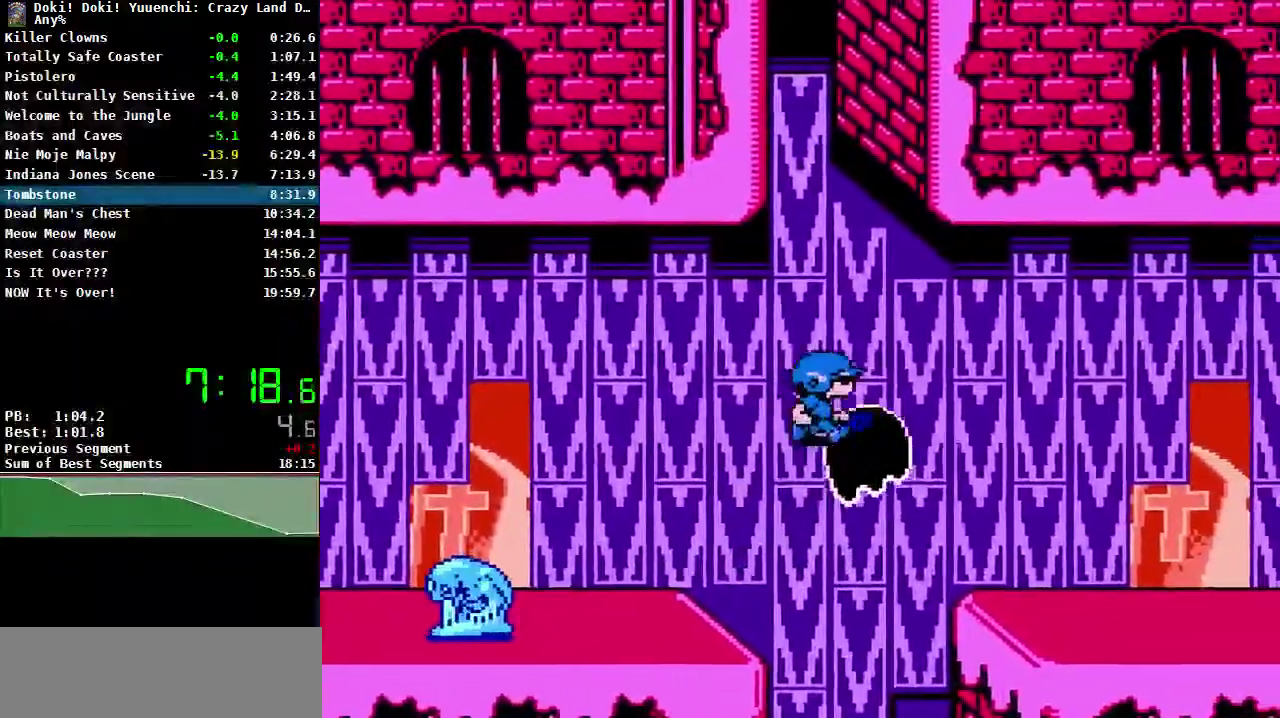
{"buttons": ["DPAD_RIGHT"], "events": [[17, "A", "up"]]}
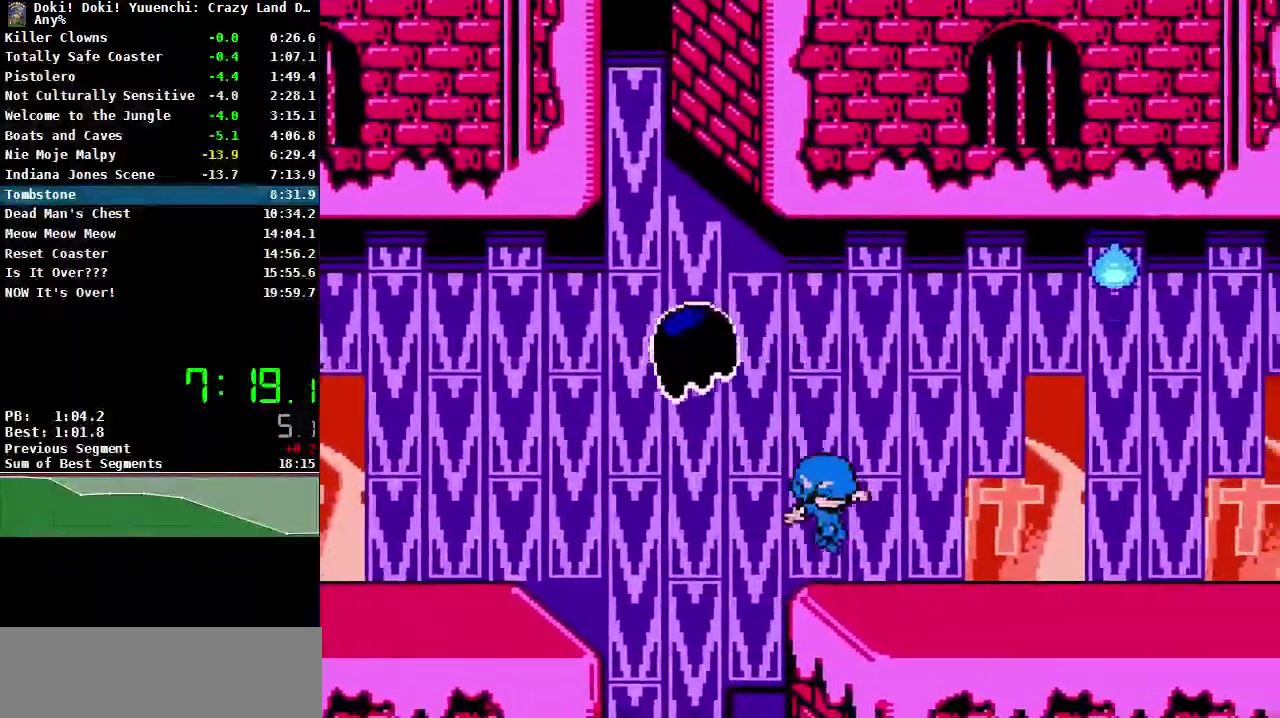
{"buttons": ["A", "DPAD_RIGHT"], "events": [[467, "A", "down"]]}
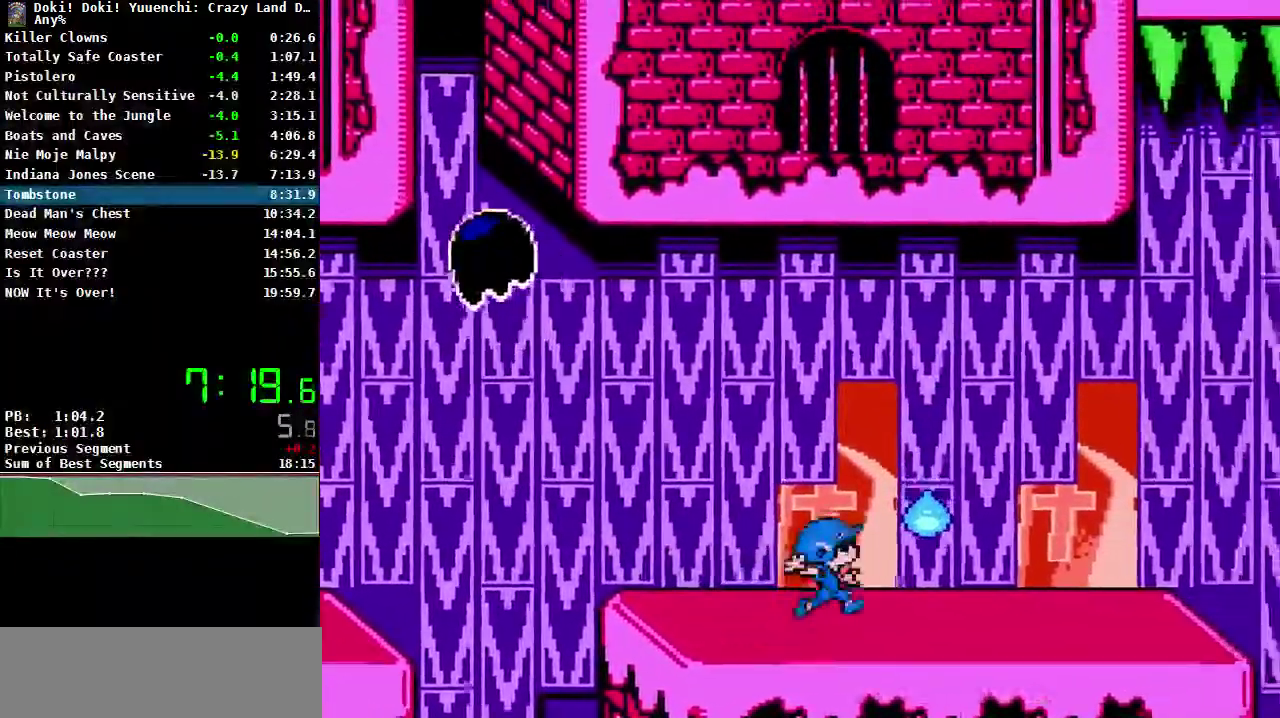
{"buttons": ["DPAD_RIGHT"], "events": [[250, "A", "up"]]}
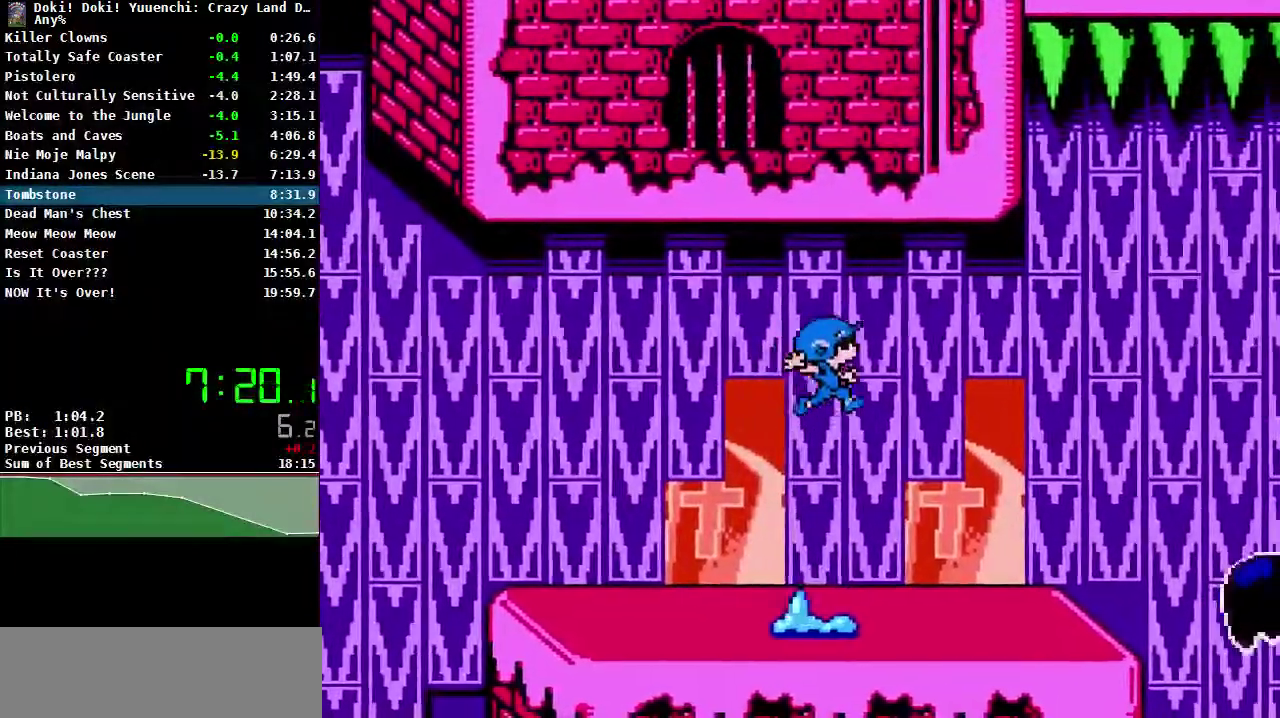
{"buttons": ["DPAD_RIGHT"], "events": []}
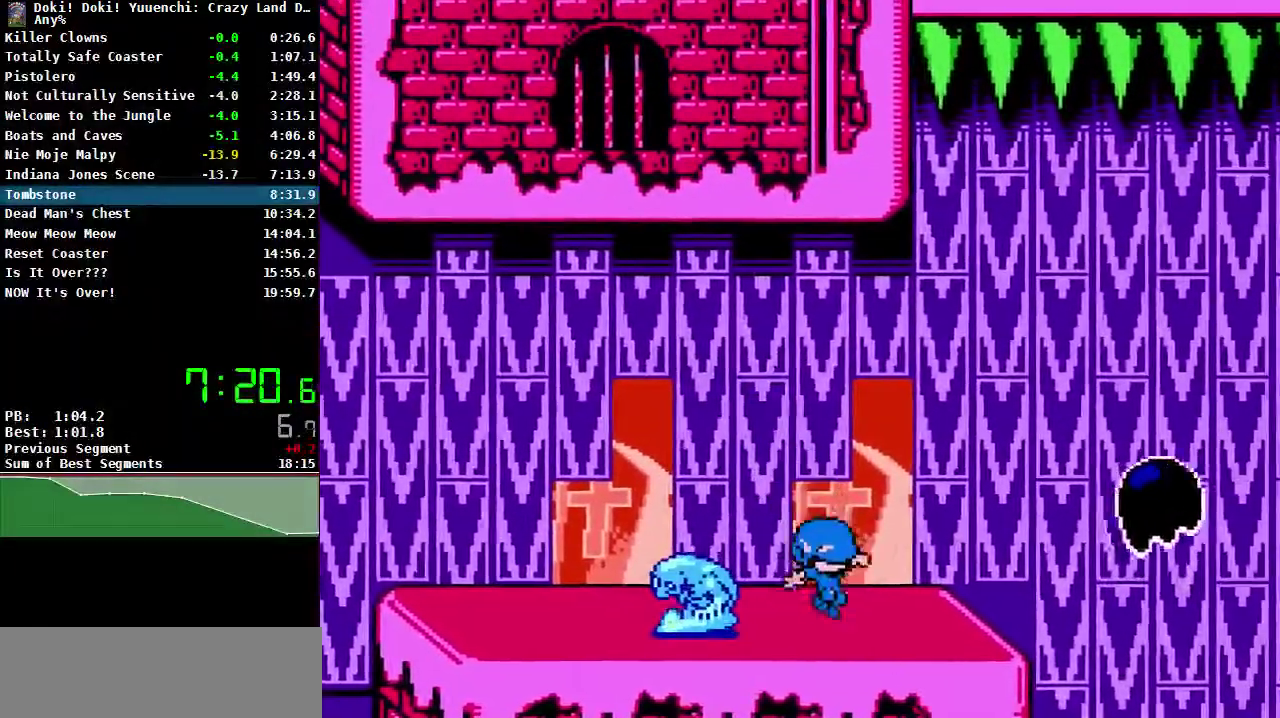
{"buttons": [], "events": [[417, "DPAD_RIGHT", "up"]]}
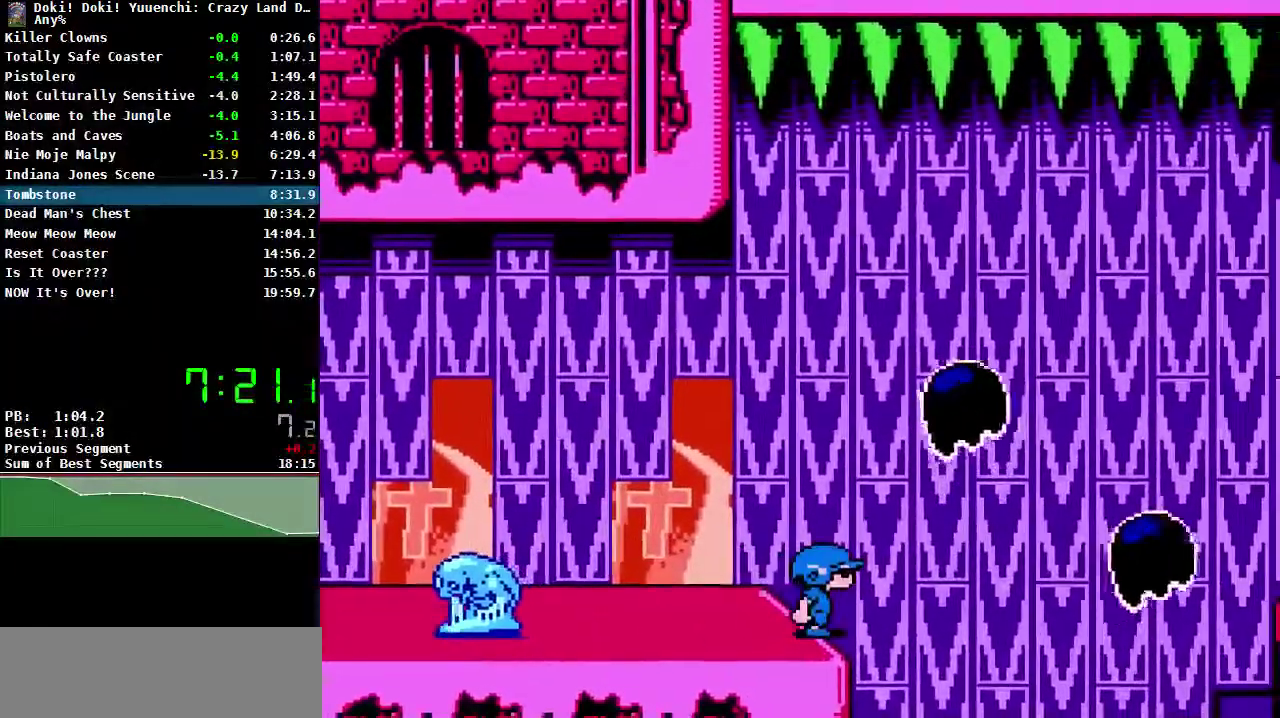
{"buttons": [], "events": []}
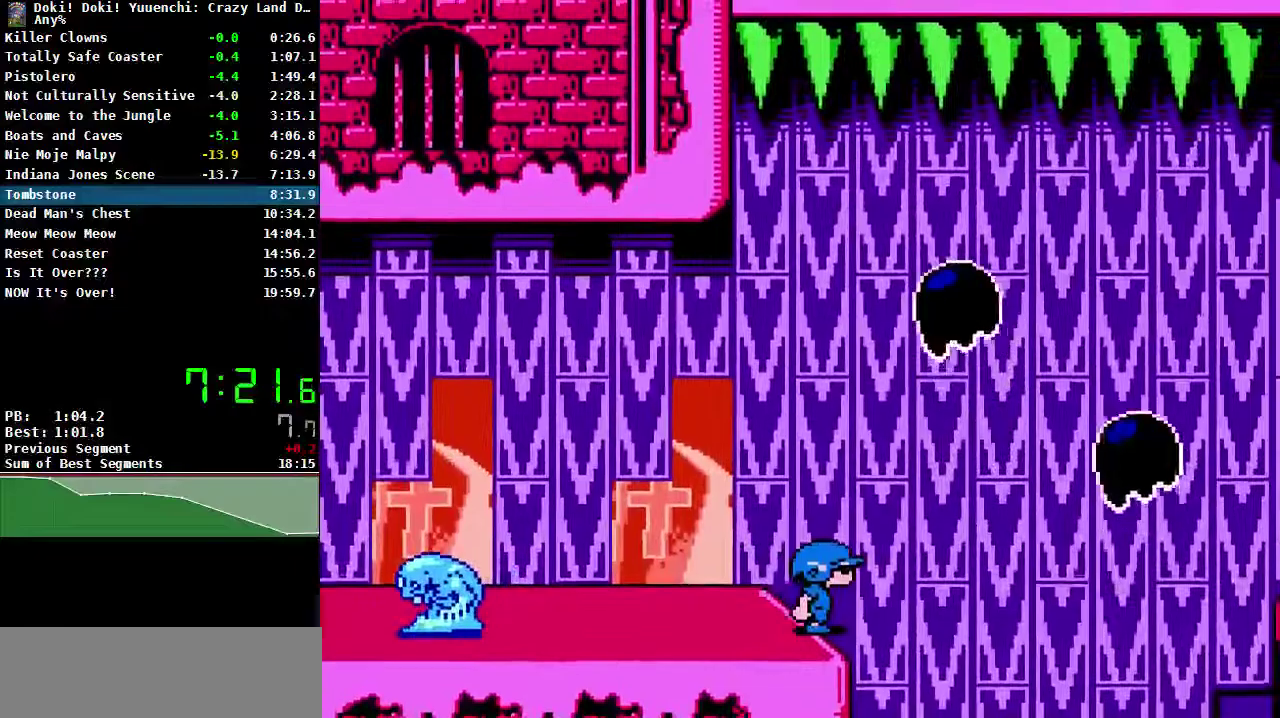
{"buttons": [], "events": []}
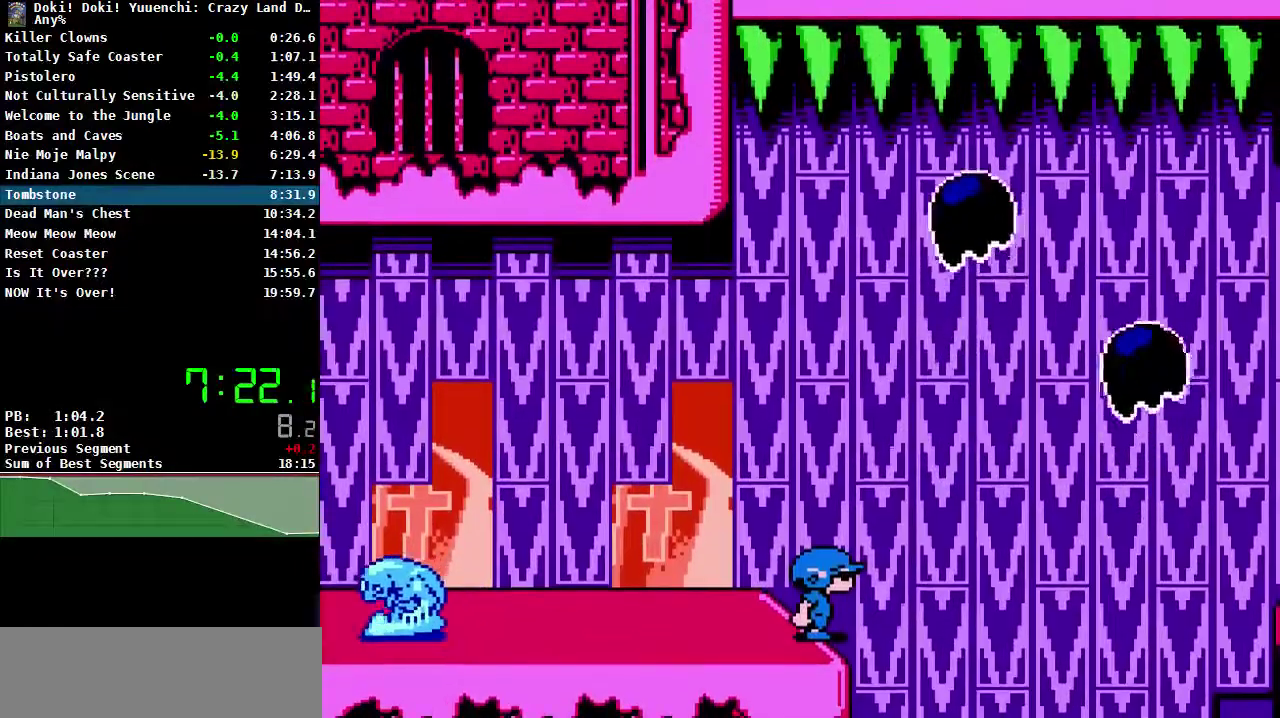
{"buttons": ["DPAD_RIGHT"], "events": [[250, "A", "down"], [250, "DPAD_RIGHT", "down"], [400, "A", "up"]]}
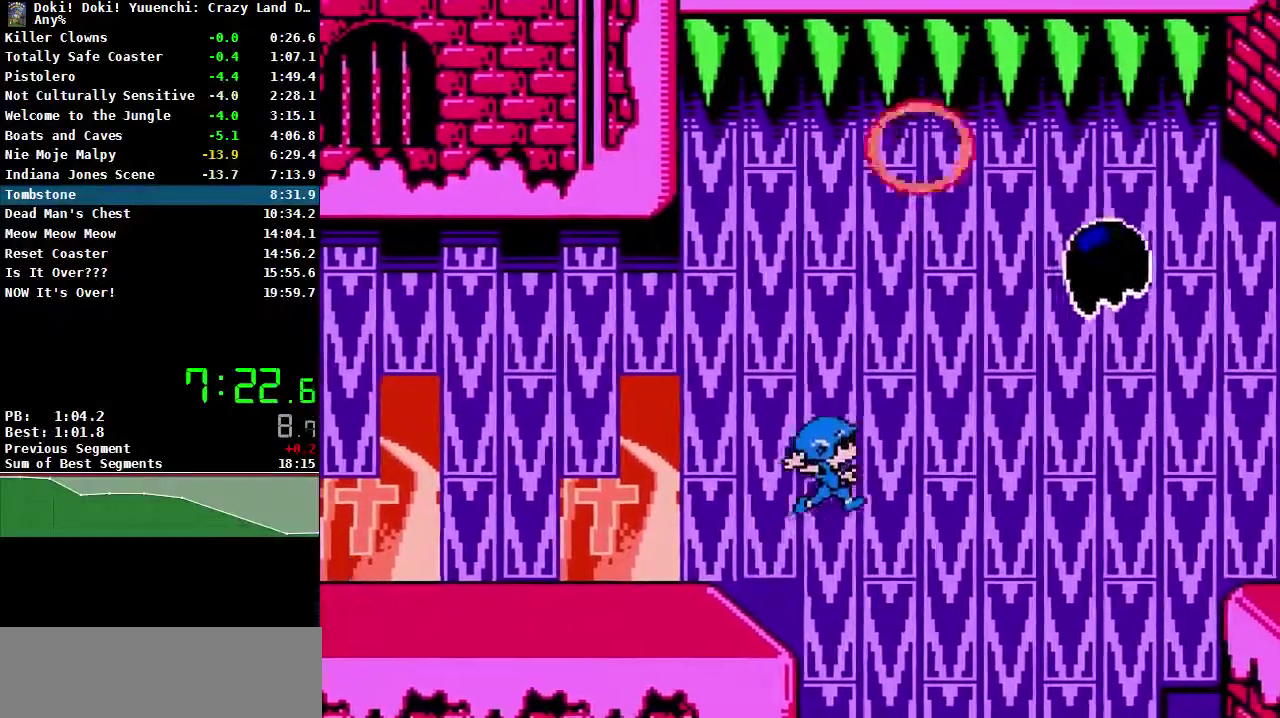
{"buttons": [], "events": [[400, "DPAD_LEFT", "down"], [400, "DPAD_RIGHT", "up"], [500, "DPAD_LEFT", "up"]]}
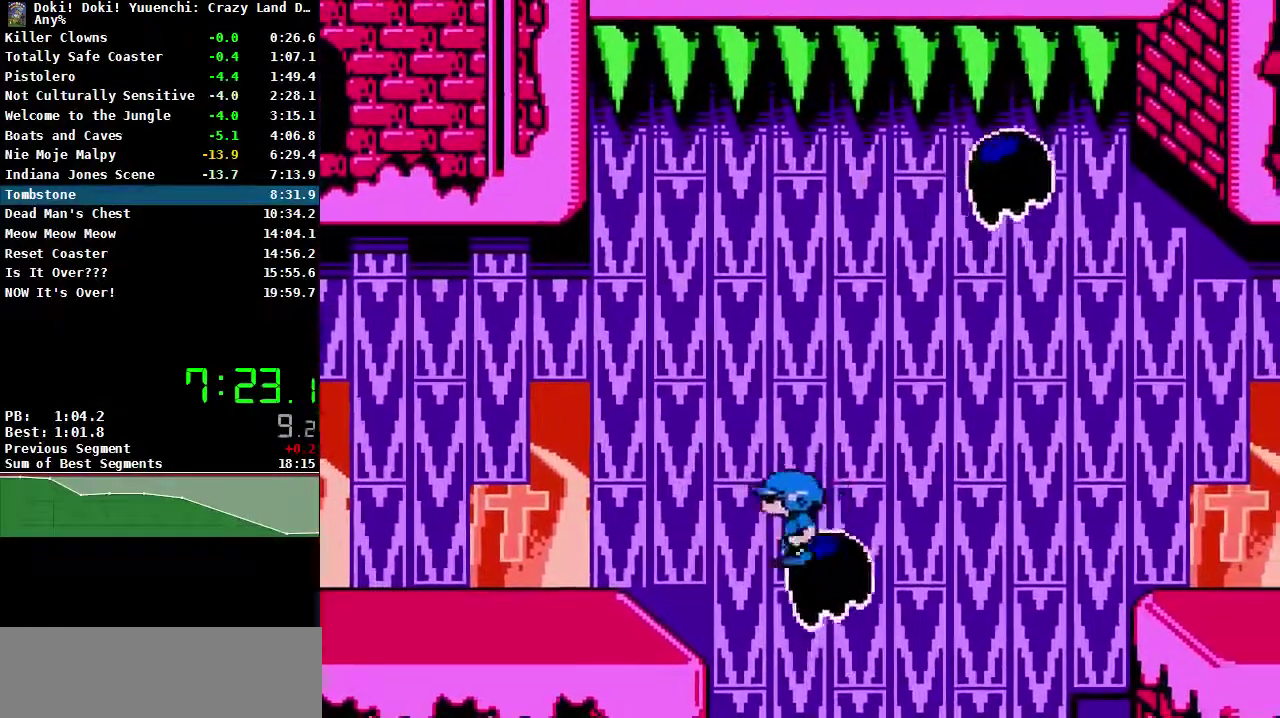
{"buttons": ["DPAD_RIGHT"], "events": [[17, "DPAD_RIGHT", "down"], [100, "A", "down"], [250, "A", "up"]]}